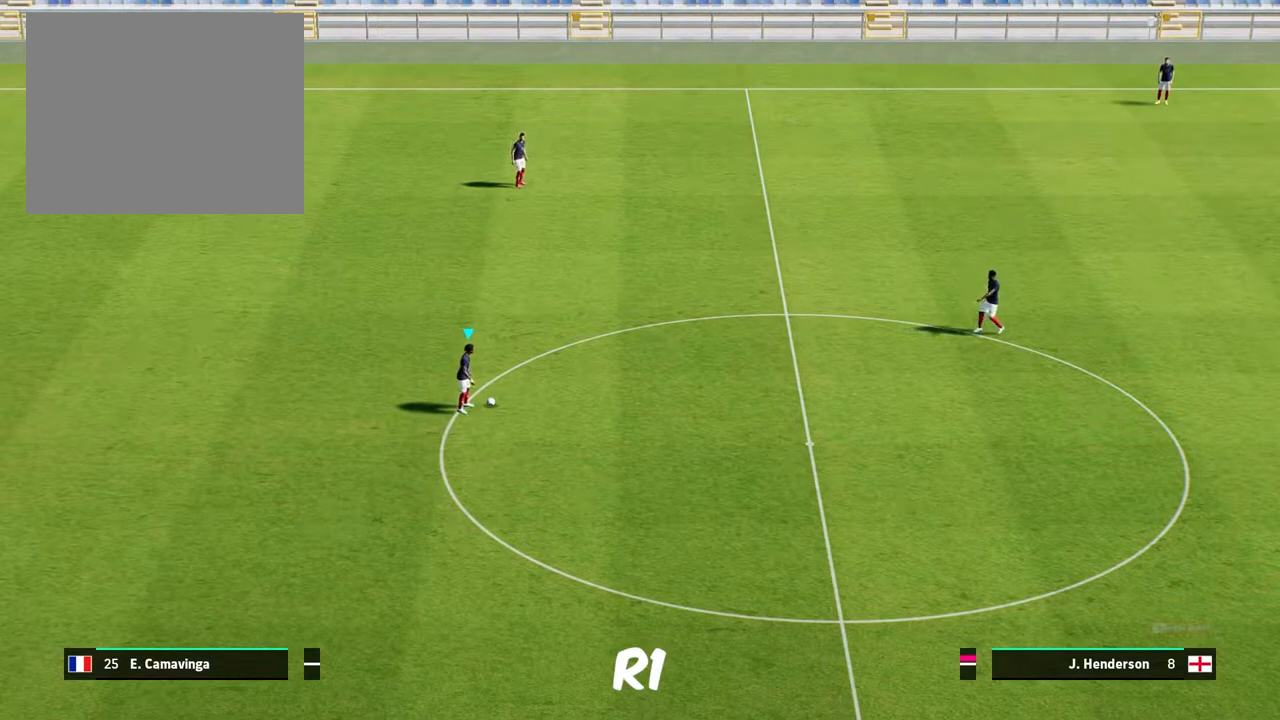
Gameplay with a controller (PlayStation layout); each line is a JSON object with the inputs held at the frame after it. "events" lists button and stick changes between this image and that frame as [ms after this image, input, new state], when the widget could be followed in between. Not read: right_stick.
{"buttons": ["R1"], "left_stick": "center", "events": [[67, "R1", "down"]]}
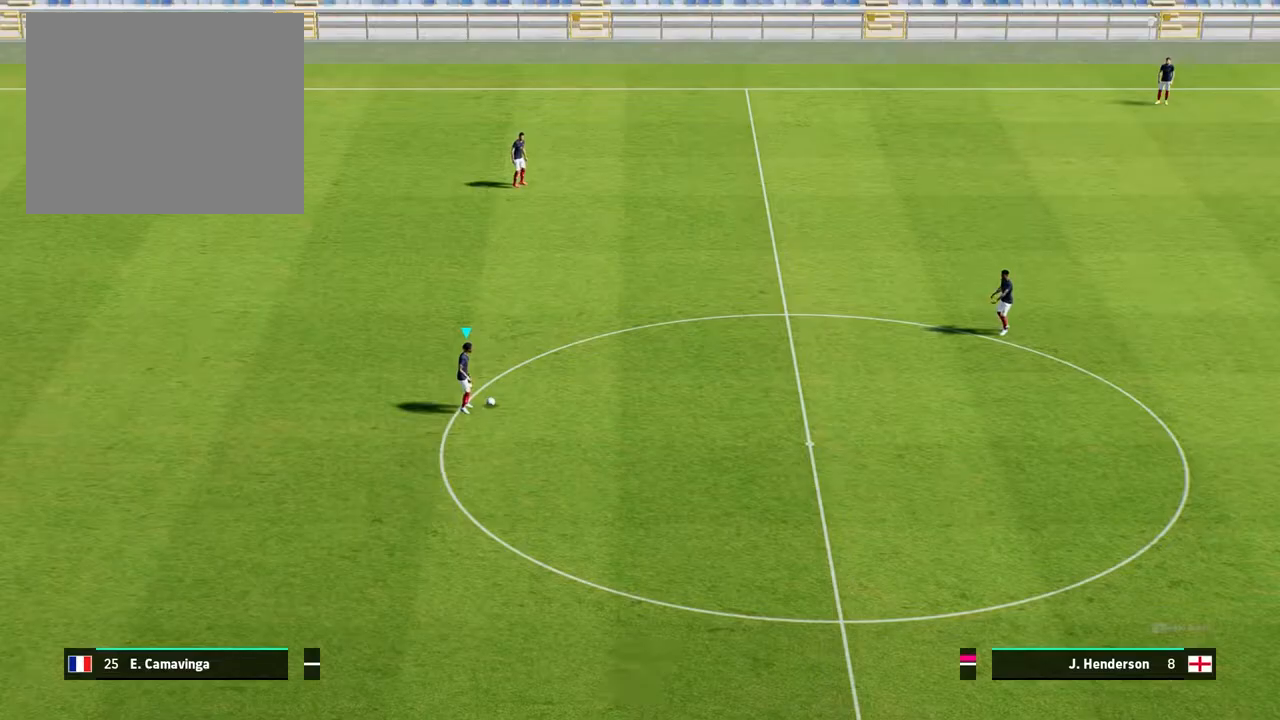
{"buttons": ["R1"], "left_stick": "center", "events": []}
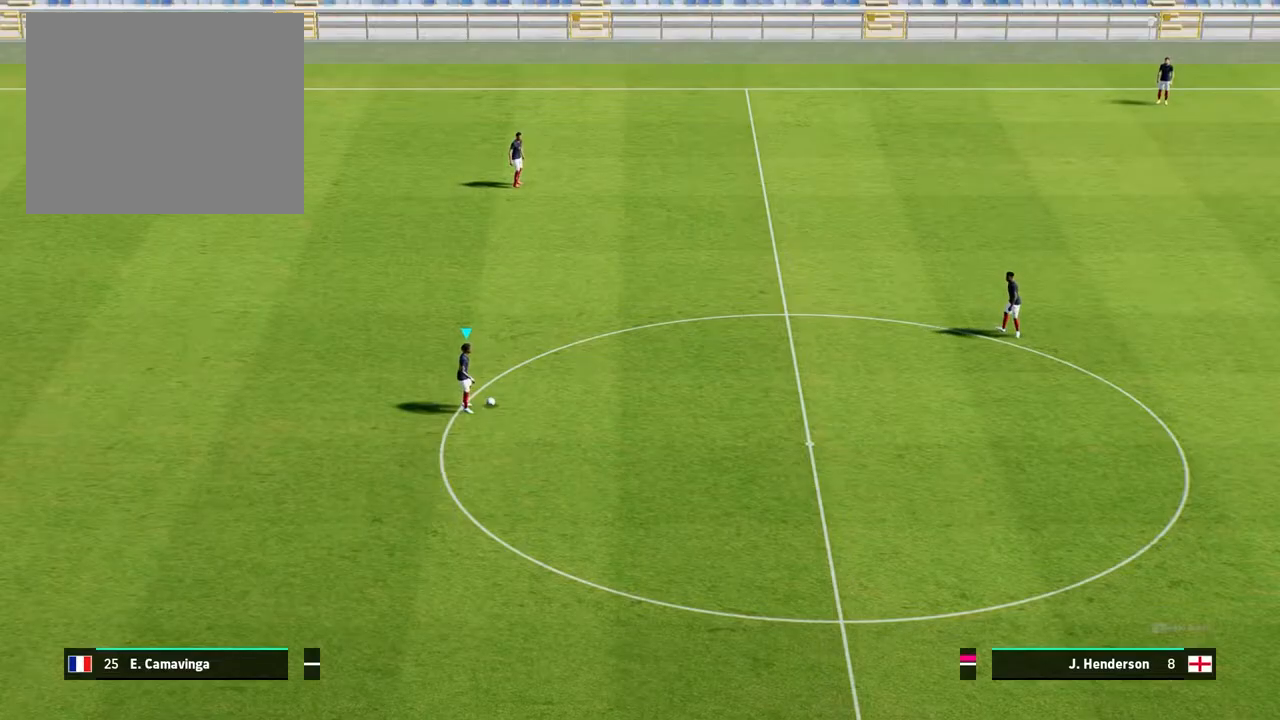
{"buttons": ["R1"], "left_stick": "center", "events": []}
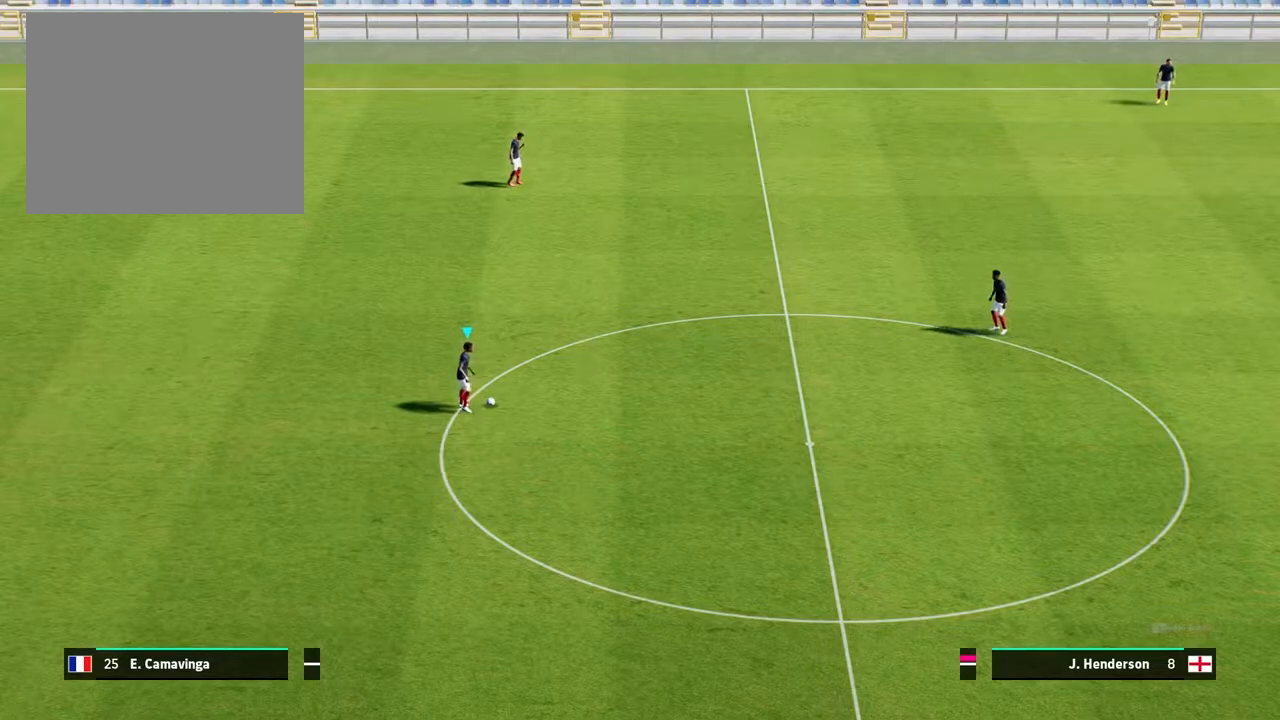
{"buttons": ["R1"], "left_stick": "center", "events": []}
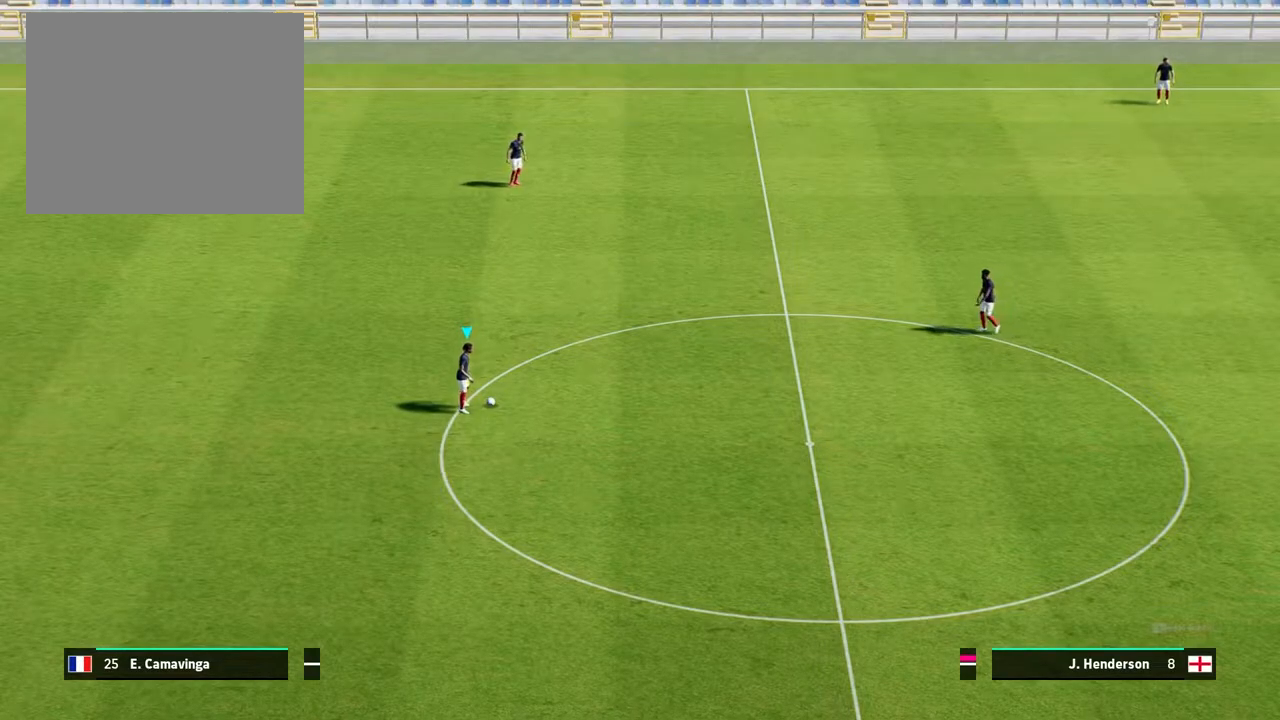
{"buttons": ["R1"], "left_stick": "center", "events": []}
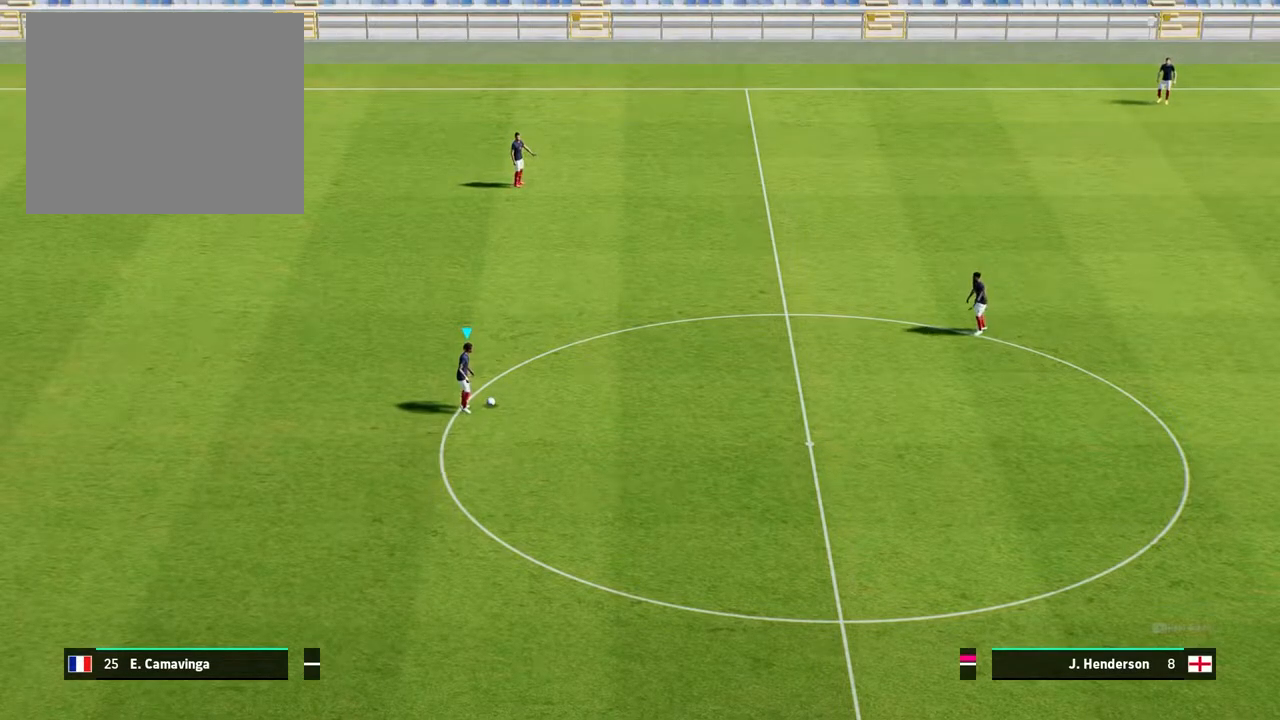
{"buttons": ["R1"], "left_stick": "center", "events": []}
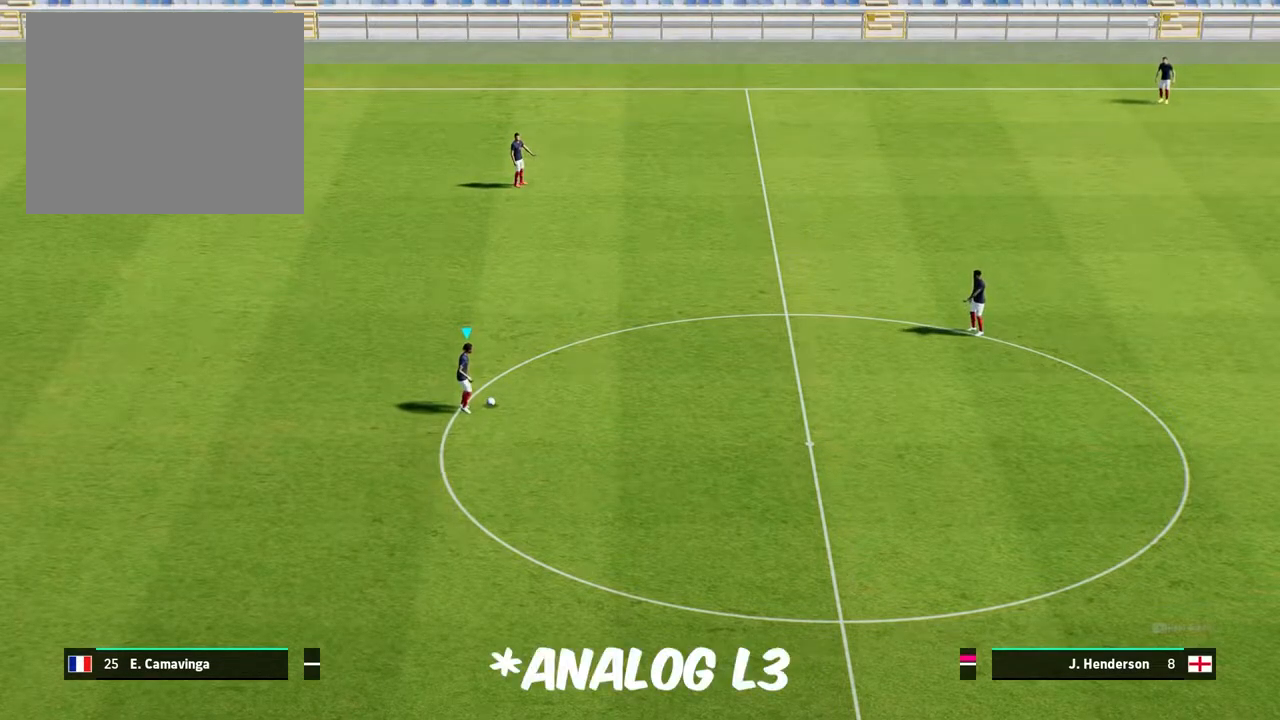
{"buttons": ["R1"], "left_stick": "center", "events": []}
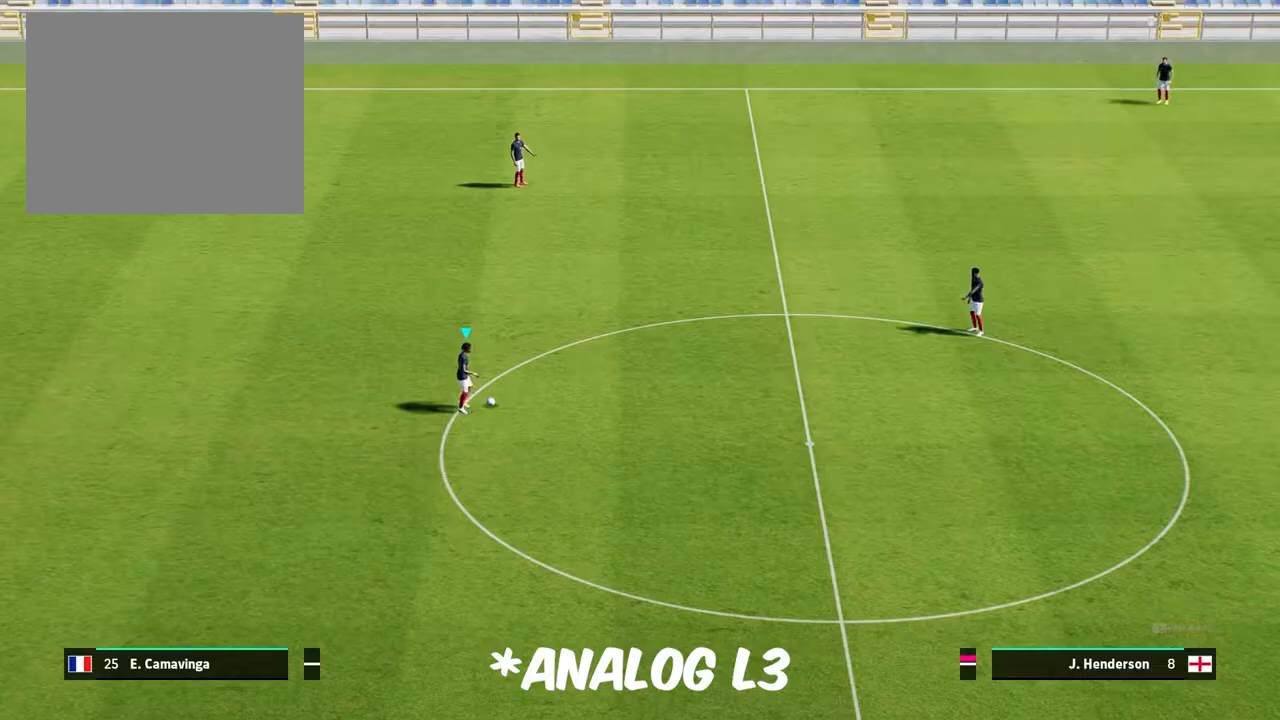
{"buttons": ["R1"], "left_stick": "right", "events": [[400, "left_stick", "right"]]}
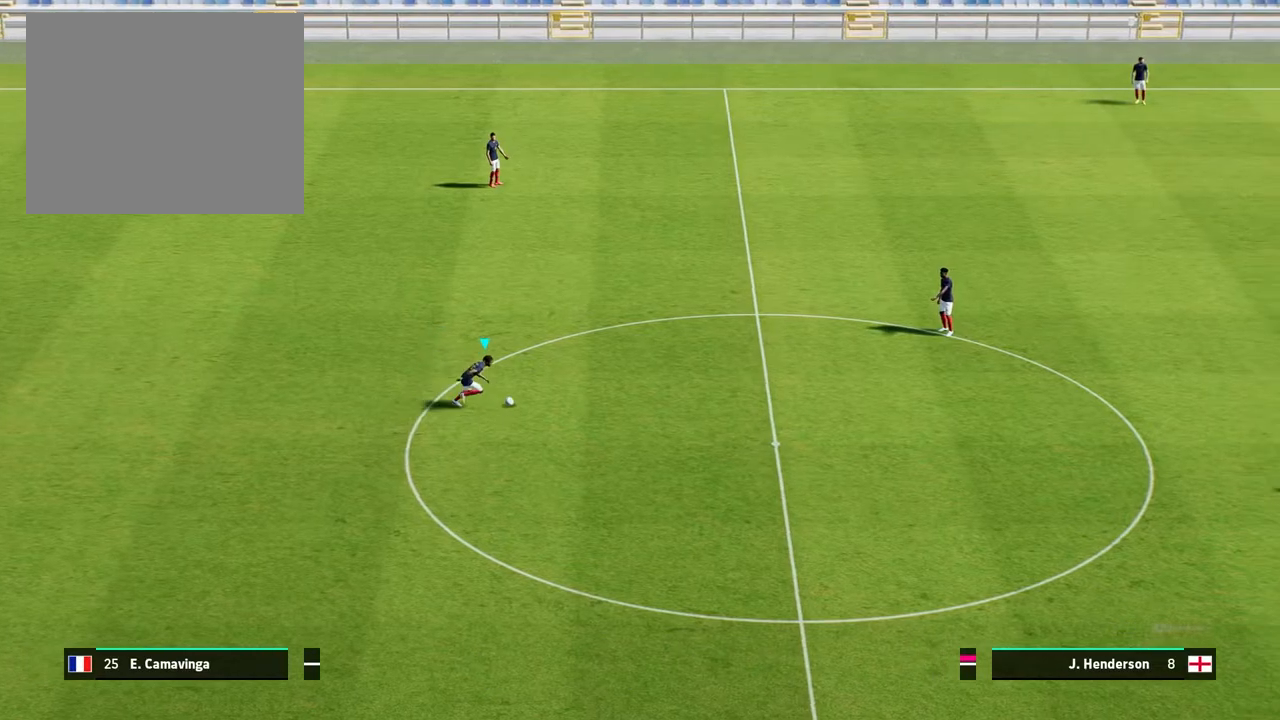
{"buttons": ["R1"], "left_stick": "right", "events": []}
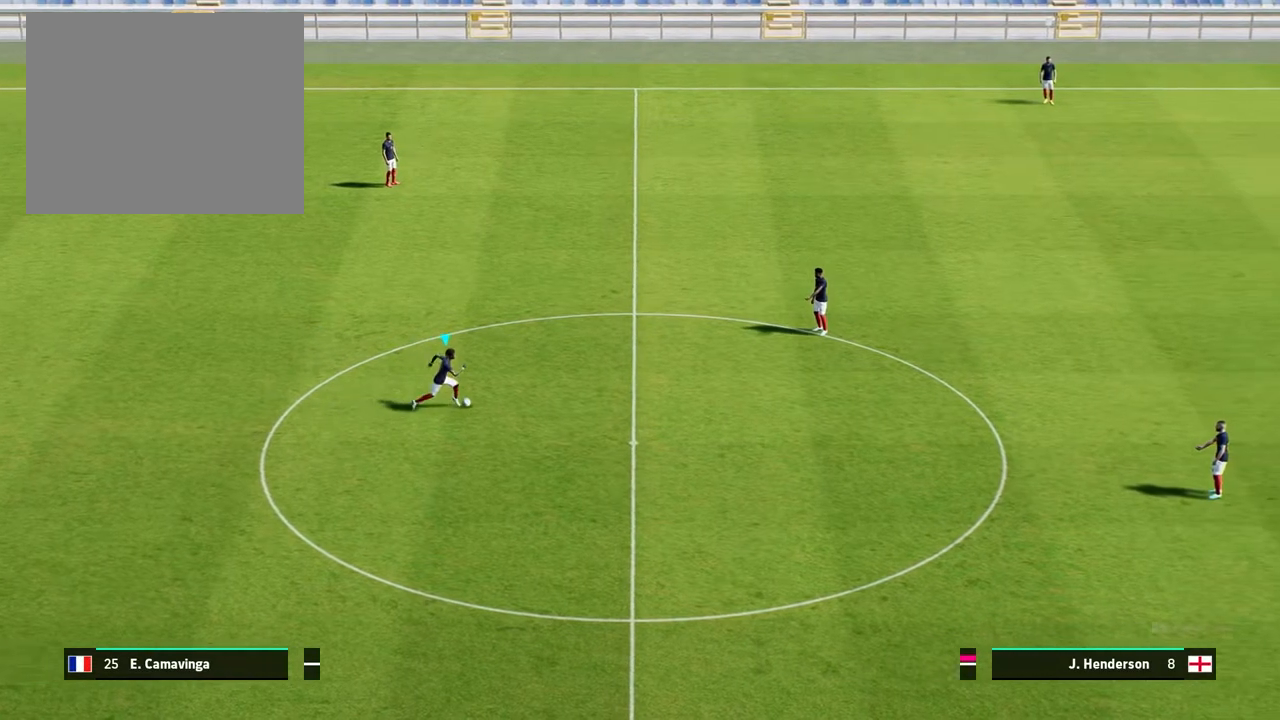
{"buttons": ["R1"], "left_stick": "right", "events": []}
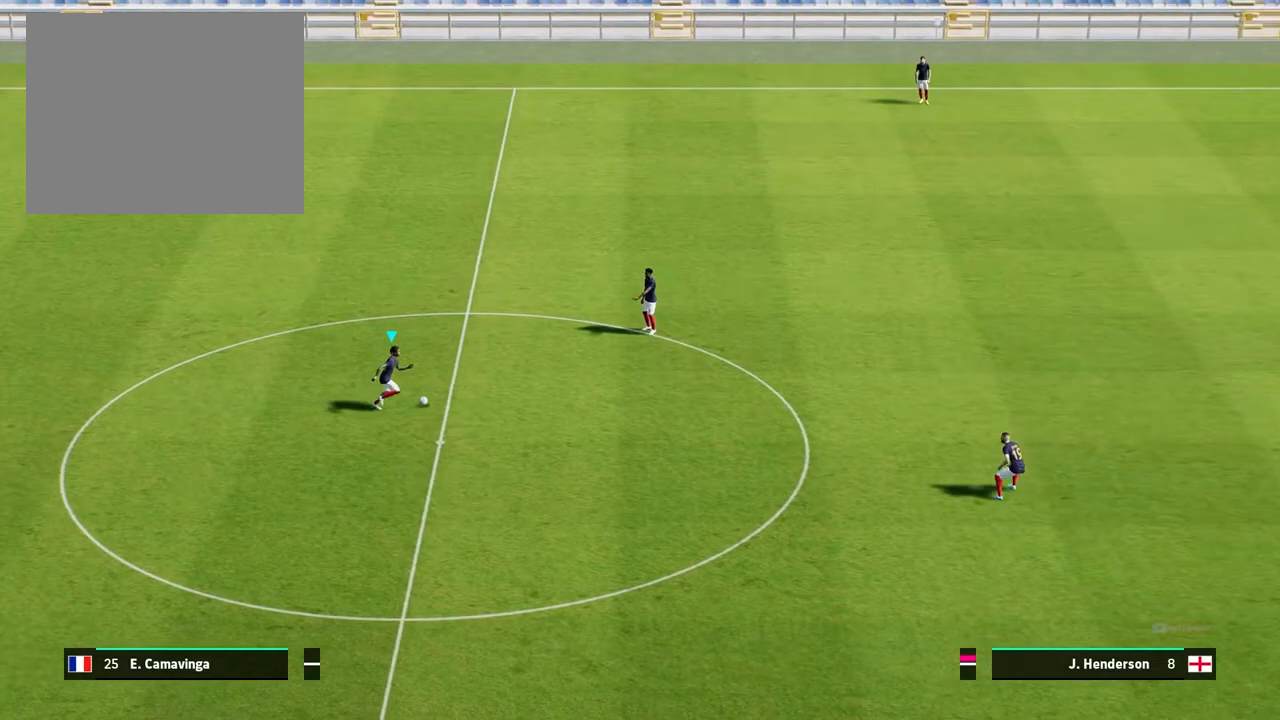
{"buttons": ["R1"], "left_stick": "right", "events": []}
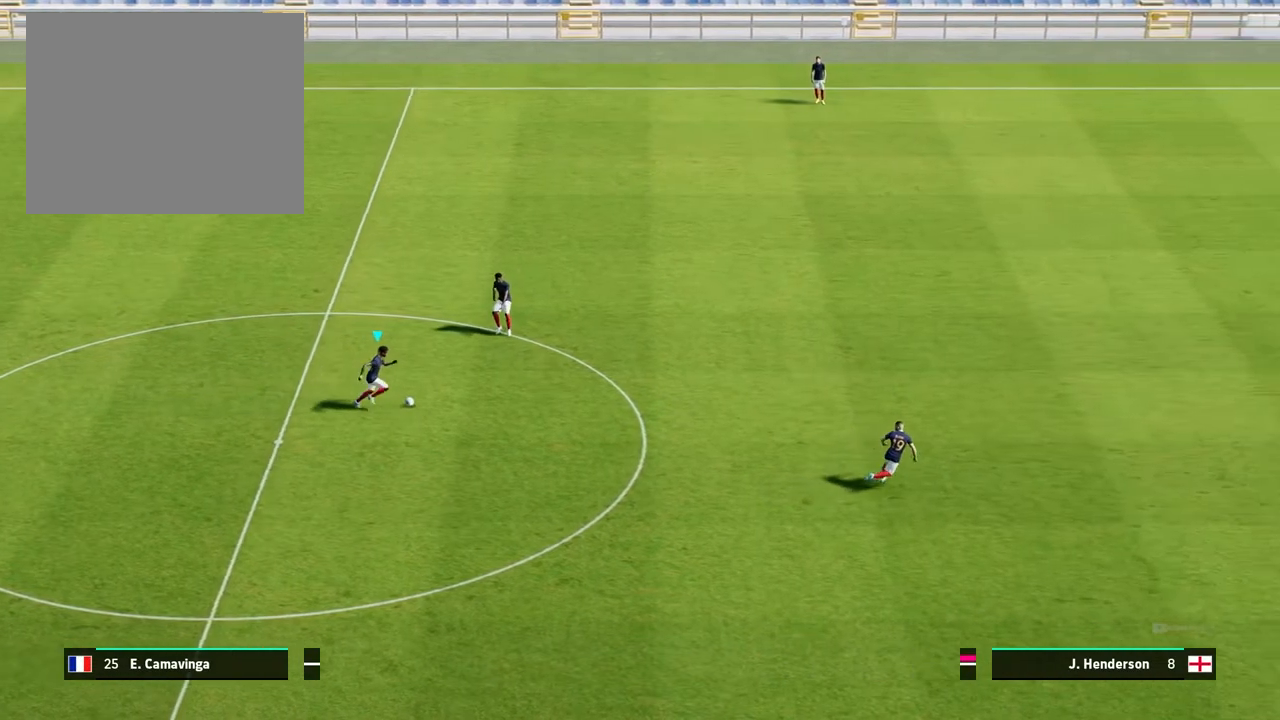
{"buttons": ["R1"], "left_stick": "right", "events": []}
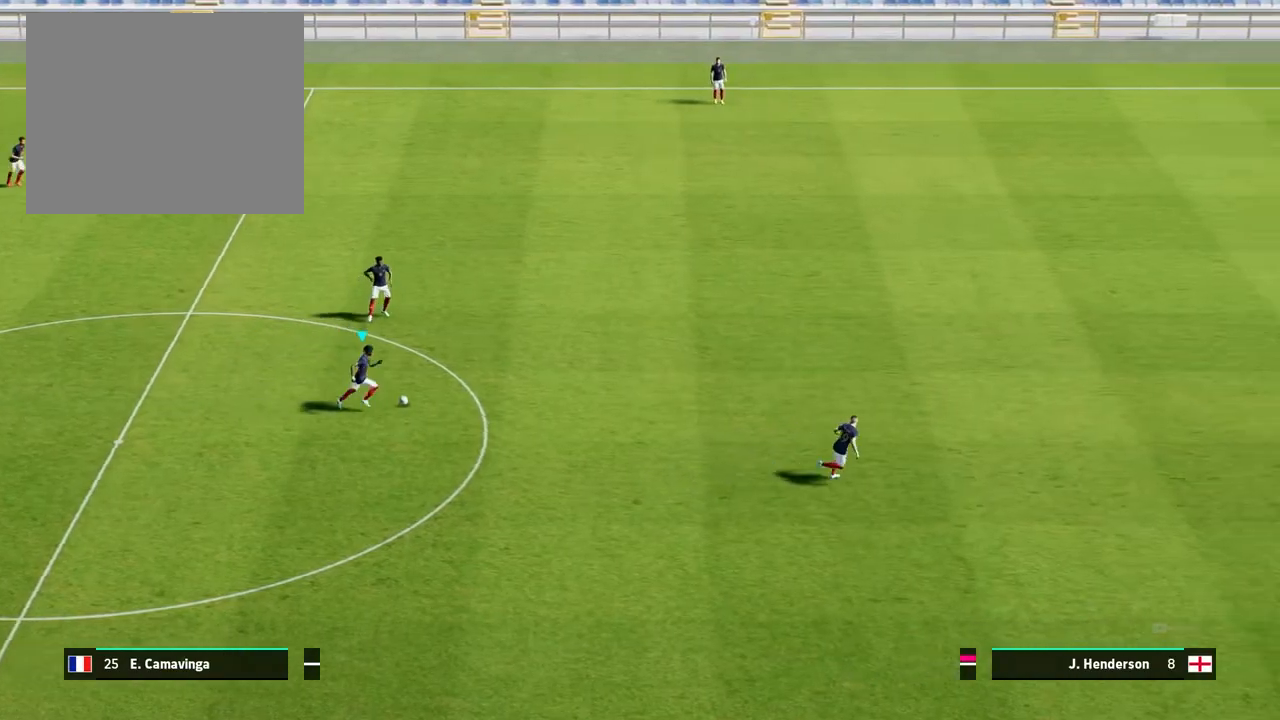
{"buttons": ["R1"], "left_stick": "right", "events": []}
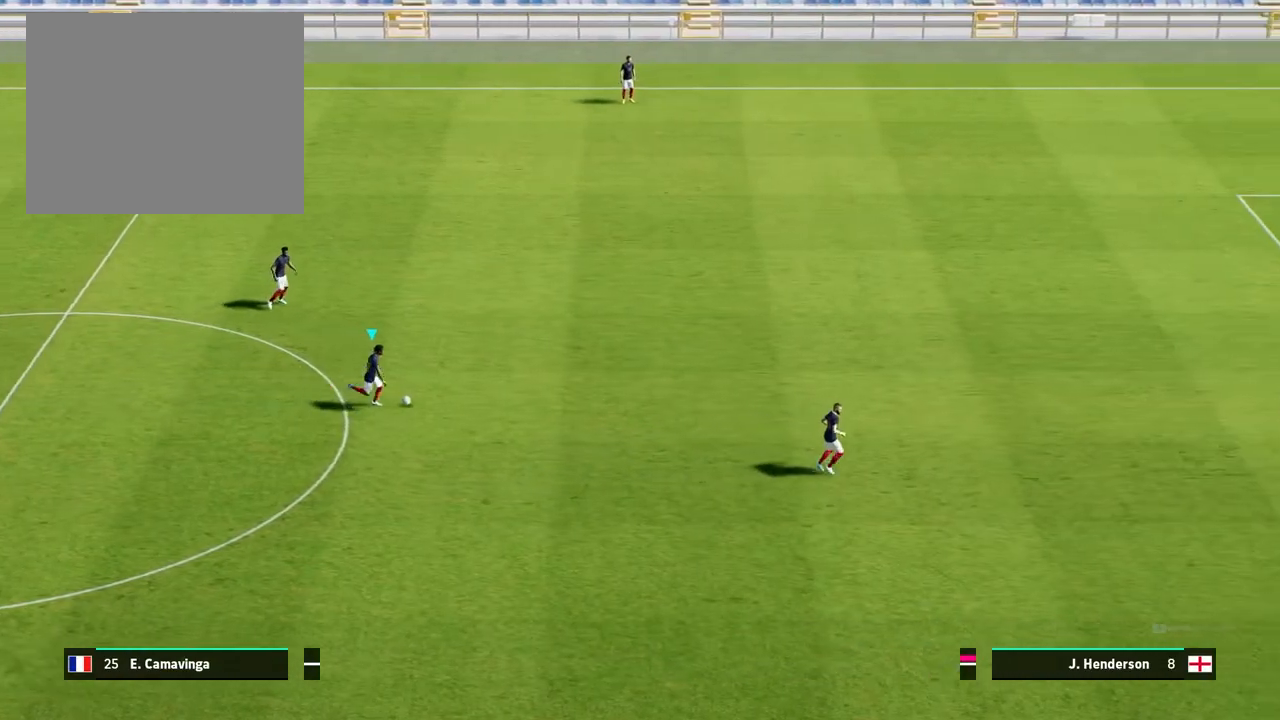
{"buttons": ["R1"], "left_stick": "right", "events": []}
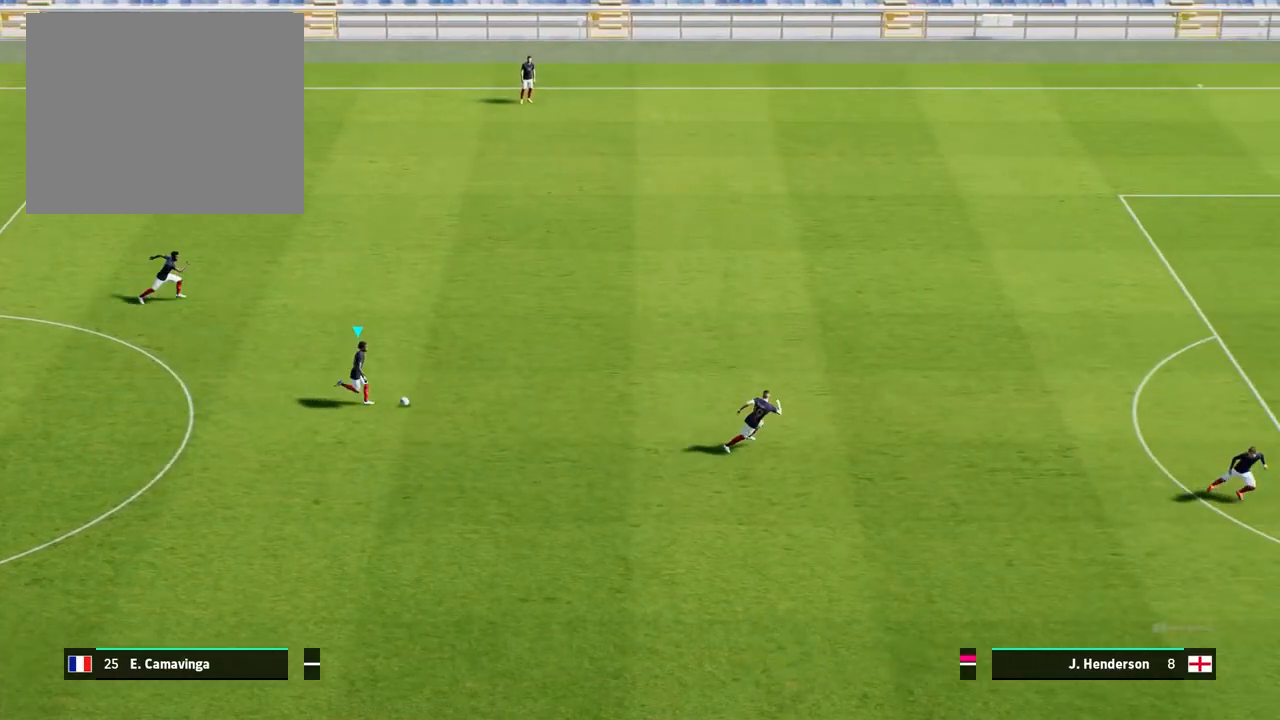
{"buttons": ["R1"], "left_stick": "right", "events": []}
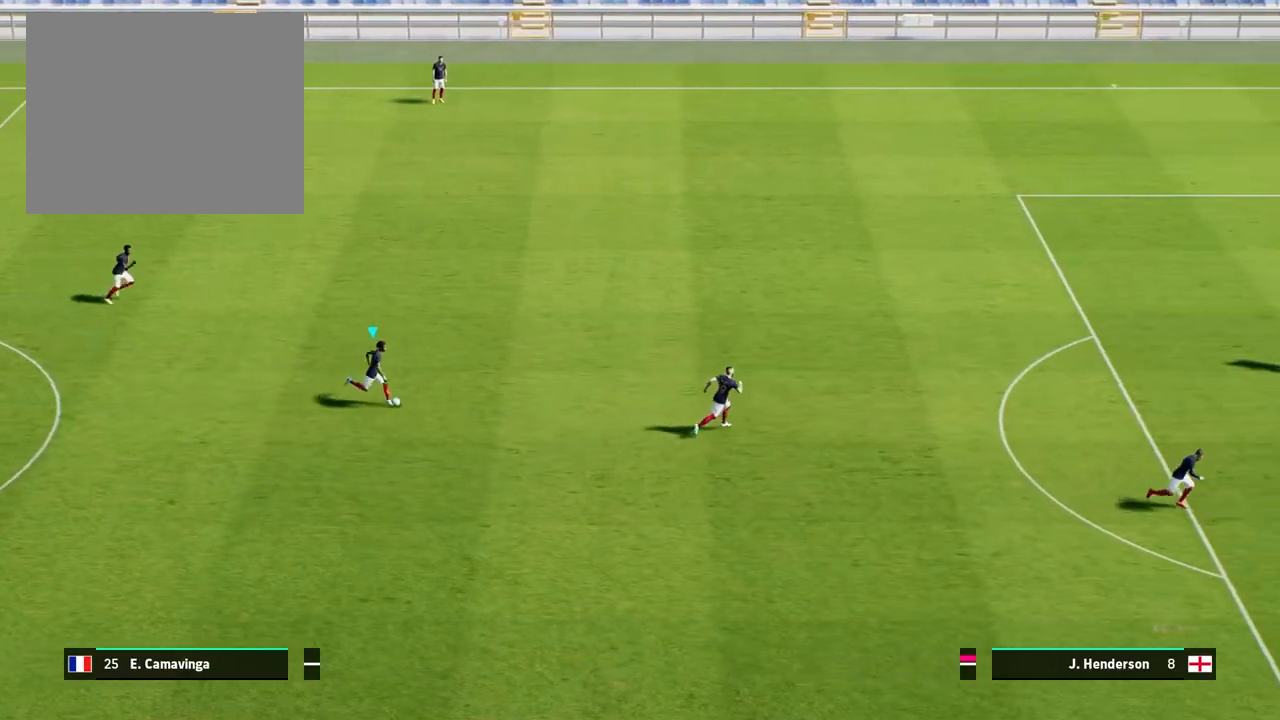
{"buttons": ["R1"], "left_stick": "right", "events": []}
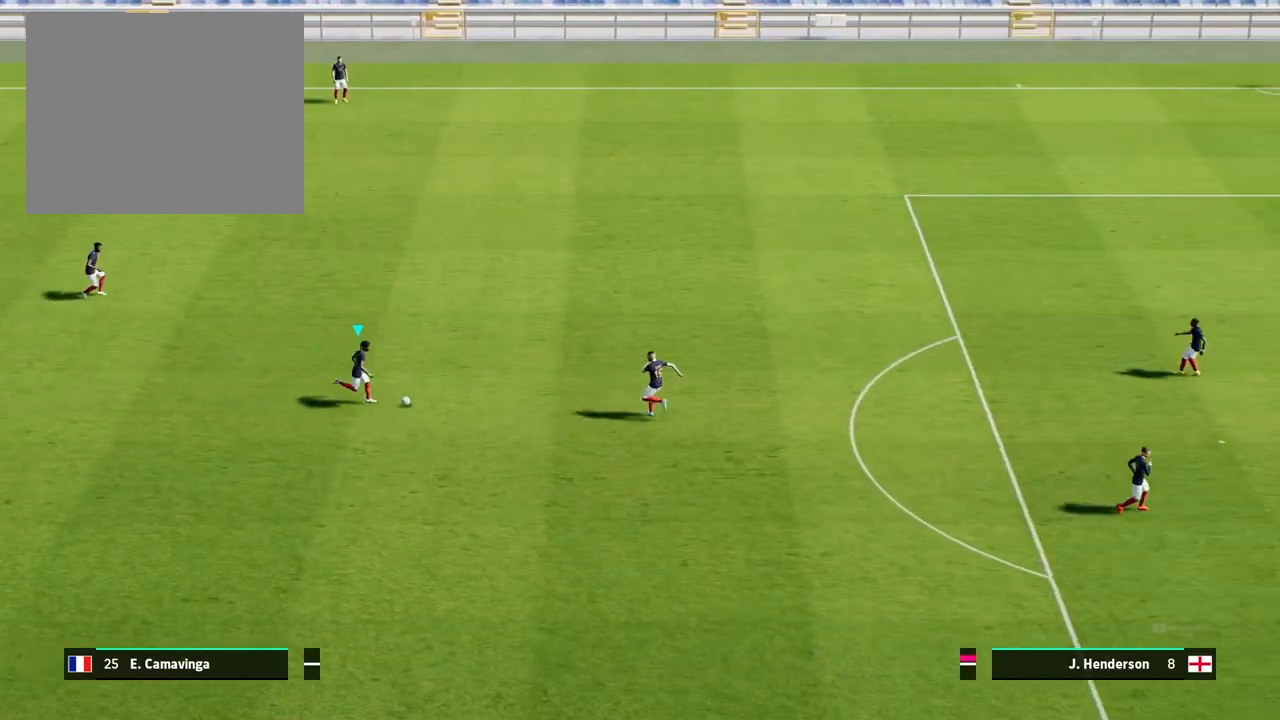
{"buttons": [], "left_stick": "right", "events": [[500, "R1", "up"]]}
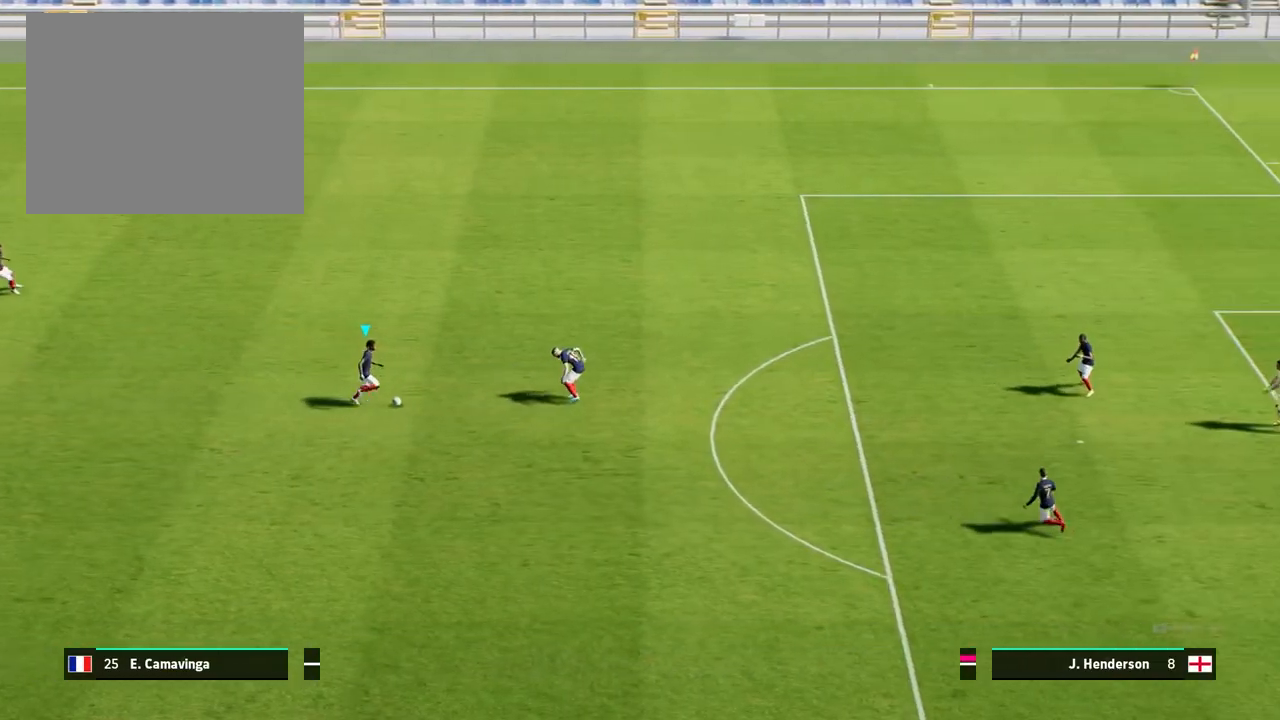
{"buttons": [], "left_stick": "left", "events": [[200, "left_stick", "center"], [333, "left_stick", "left"]]}
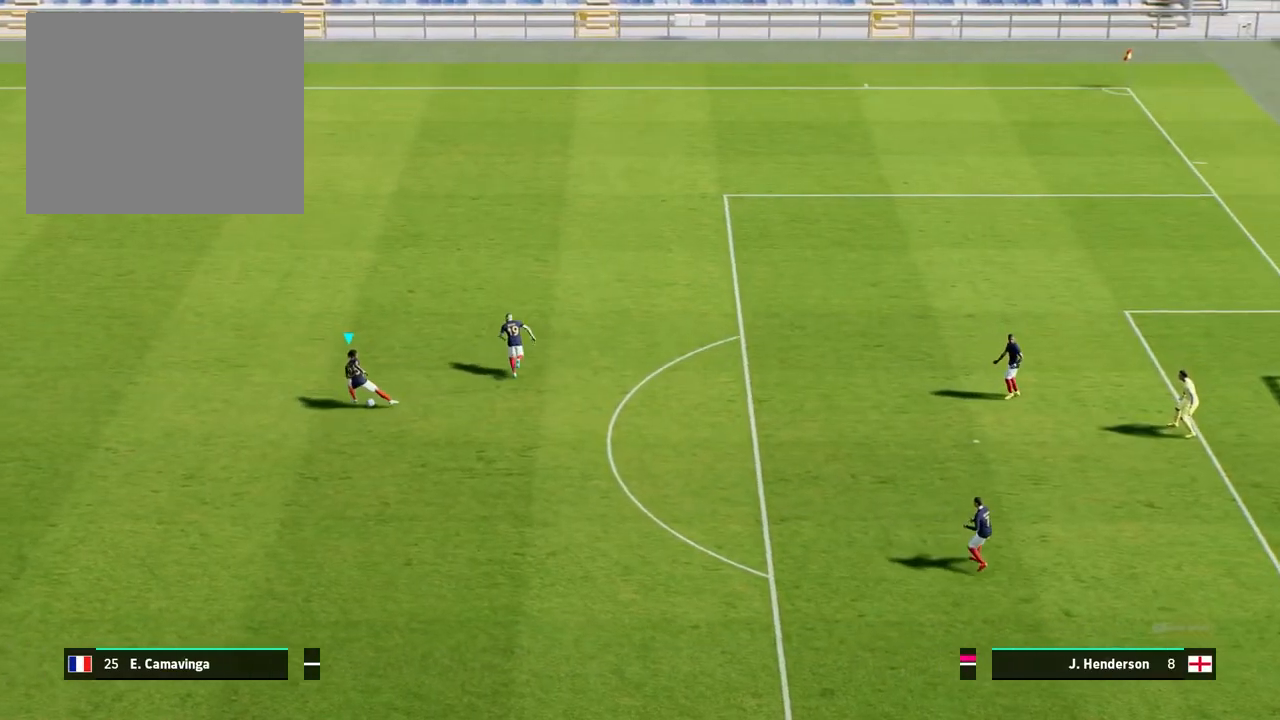
{"buttons": [], "left_stick": "left", "events": []}
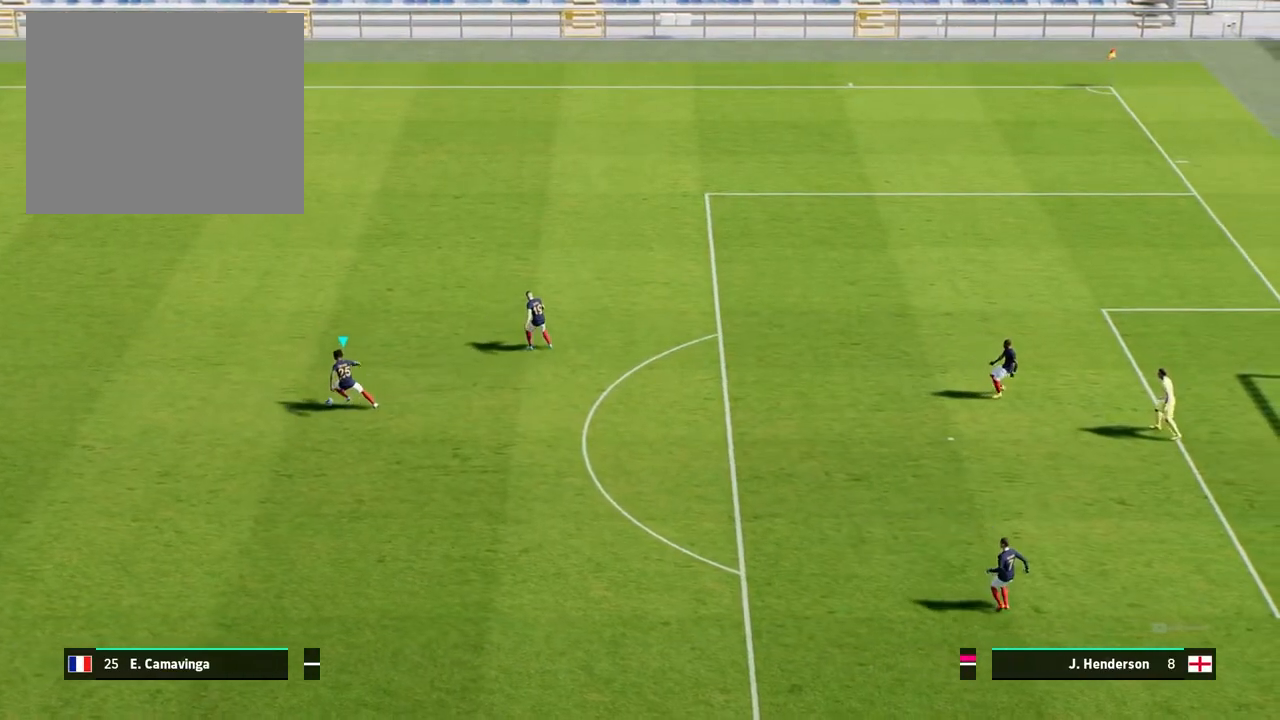
{"buttons": ["R1"], "left_stick": "left", "events": [[67, "R1", "down"]]}
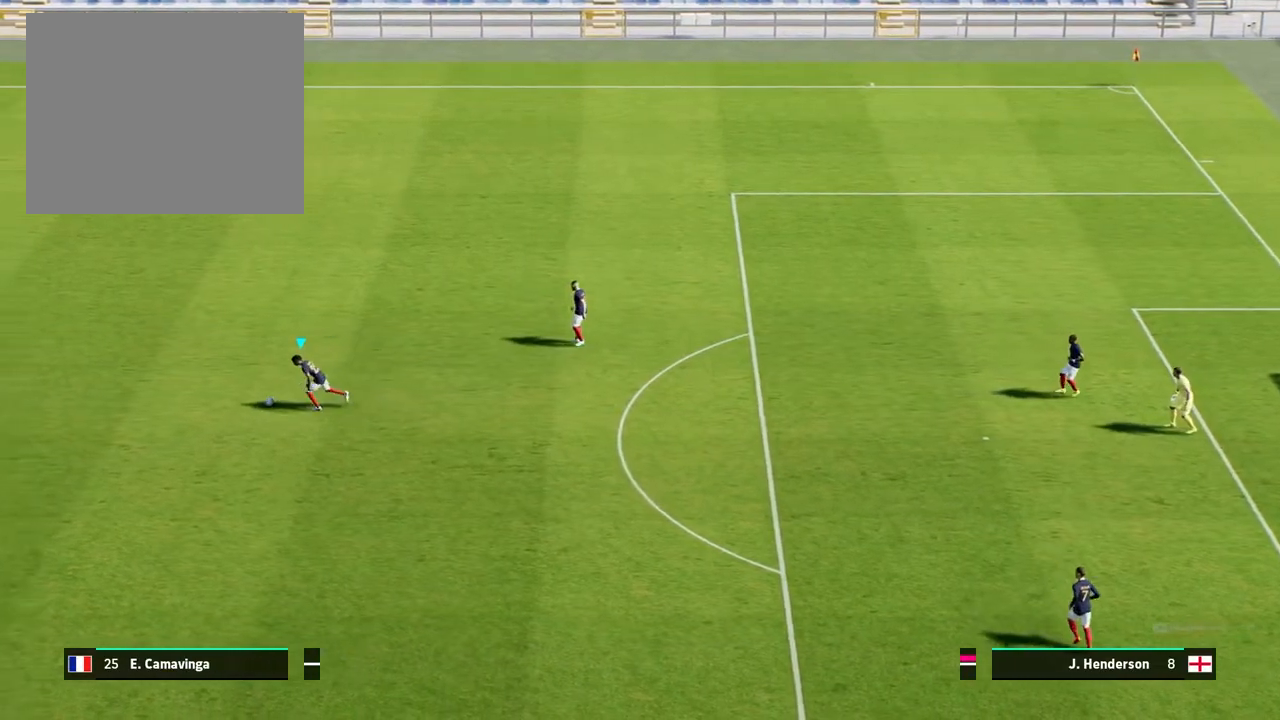
{"buttons": ["R1"], "left_stick": "left", "events": []}
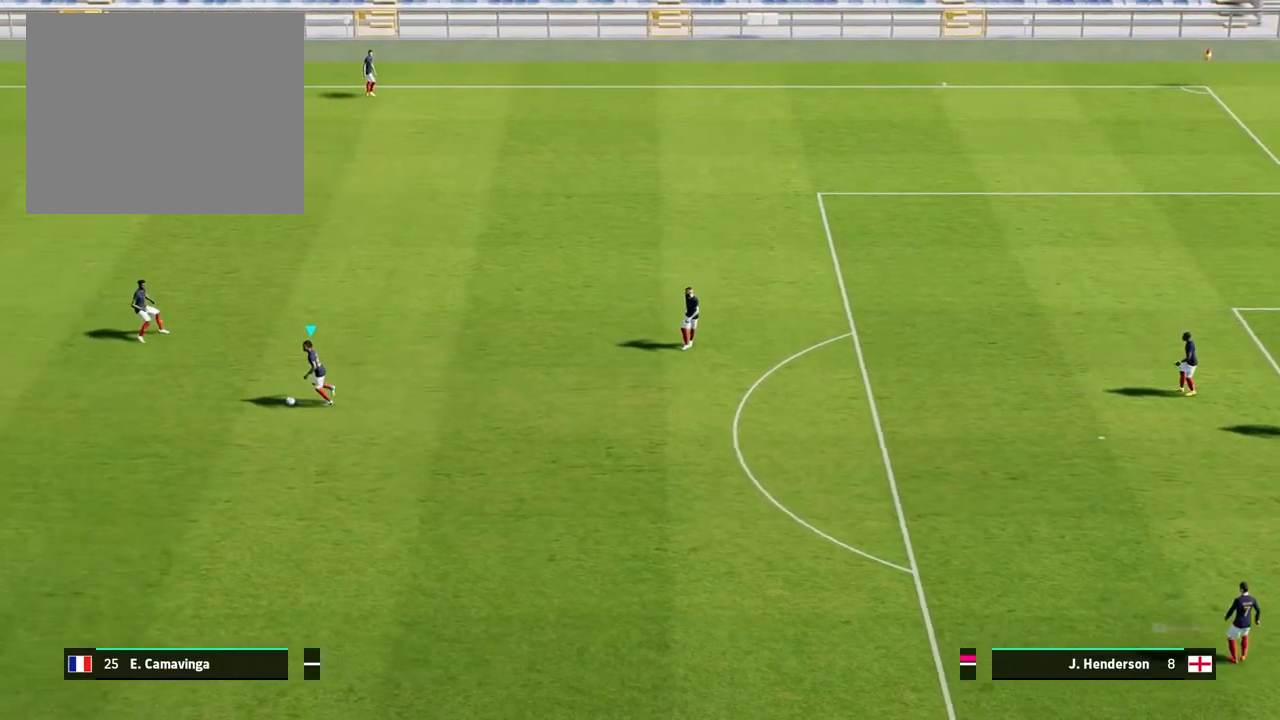
{"buttons": ["R1"], "left_stick": "left", "events": []}
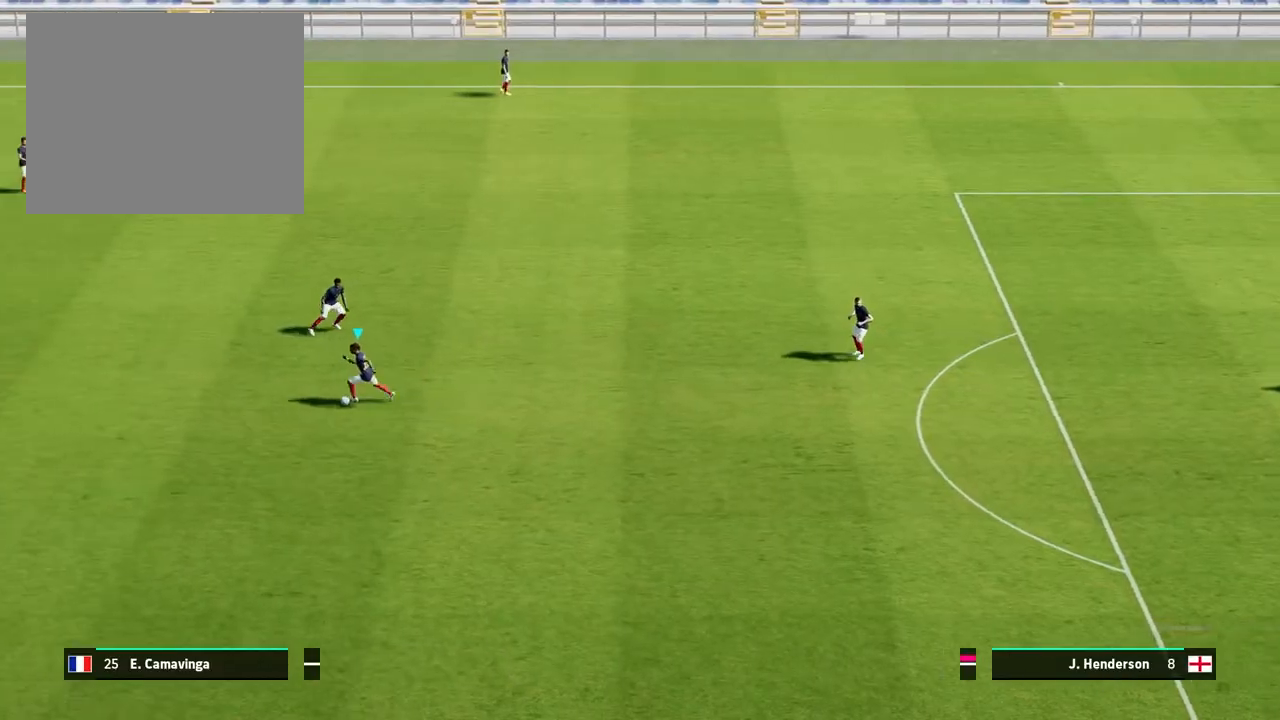
{"buttons": ["R1"], "left_stick": "left", "events": []}
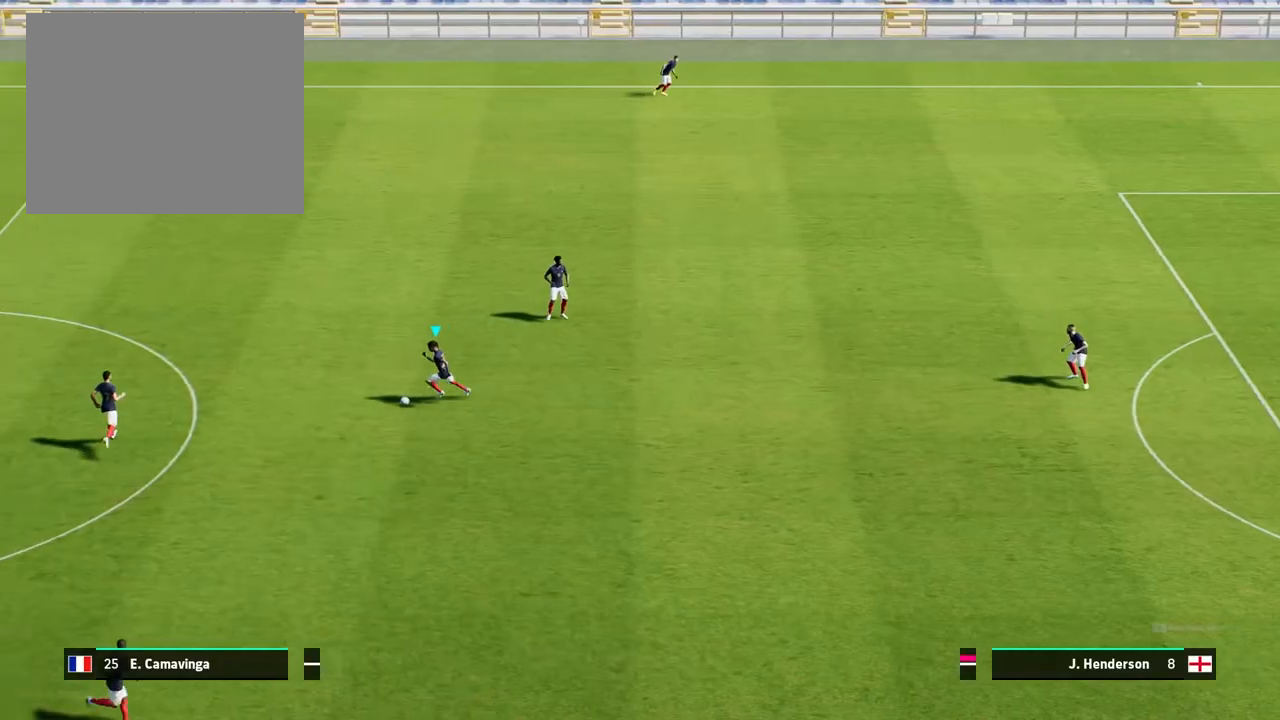
{"buttons": ["R1"], "left_stick": "left", "events": []}
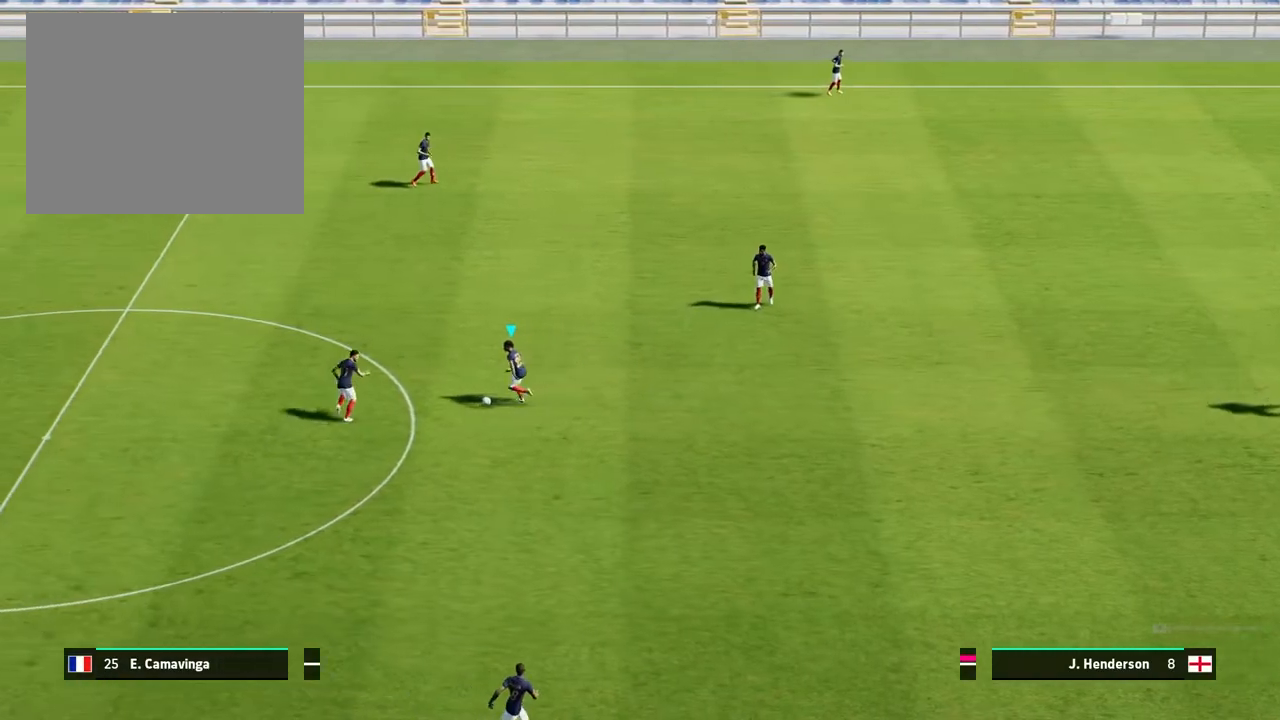
{"buttons": ["R1"], "left_stick": "left", "events": []}
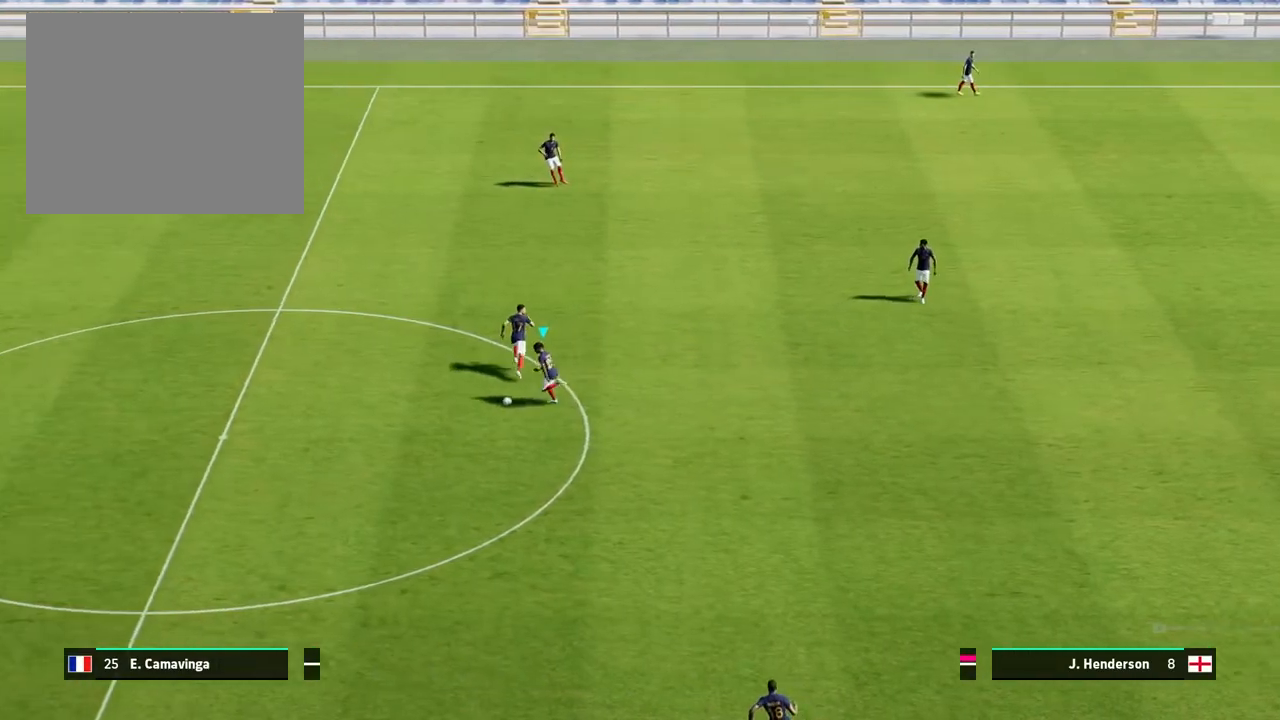
{"buttons": ["R1"], "left_stick": "left", "events": []}
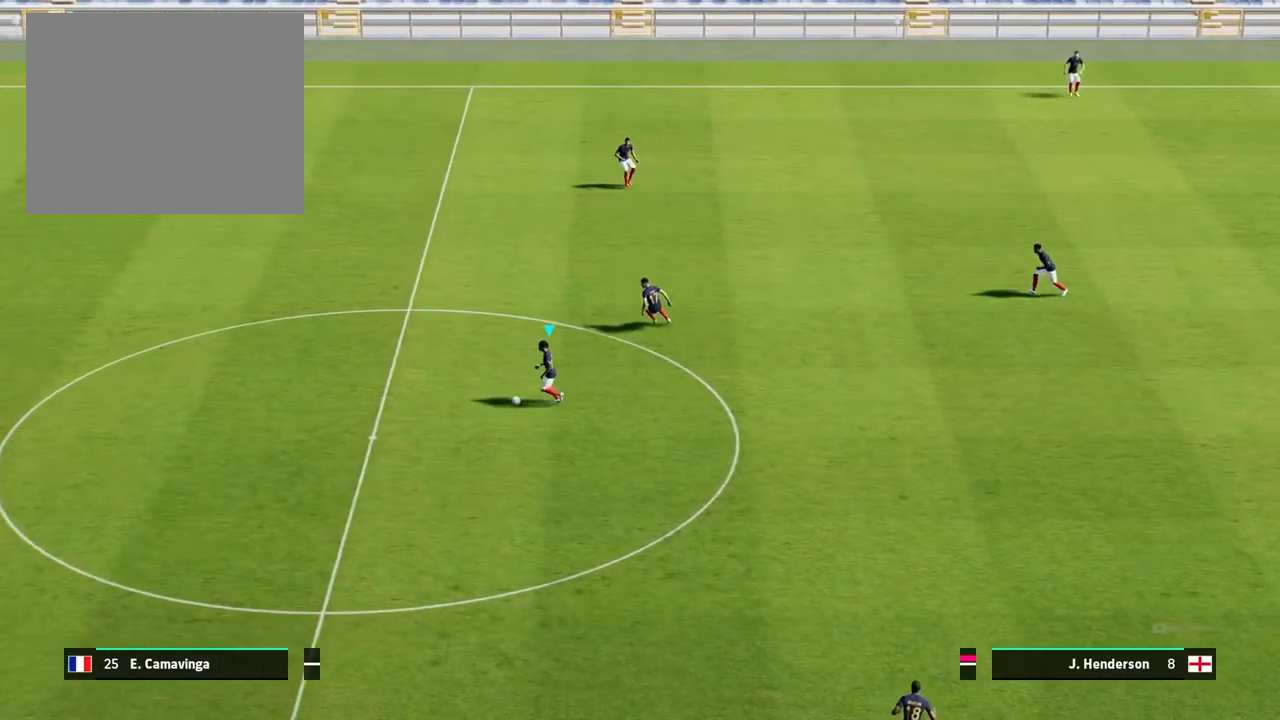
{"buttons": [], "left_stick": "center", "events": [[167, "R1", "up"], [183, "left_stick", "center"], [267, "left_stick", "right"], [317, "left_stick", "center"]]}
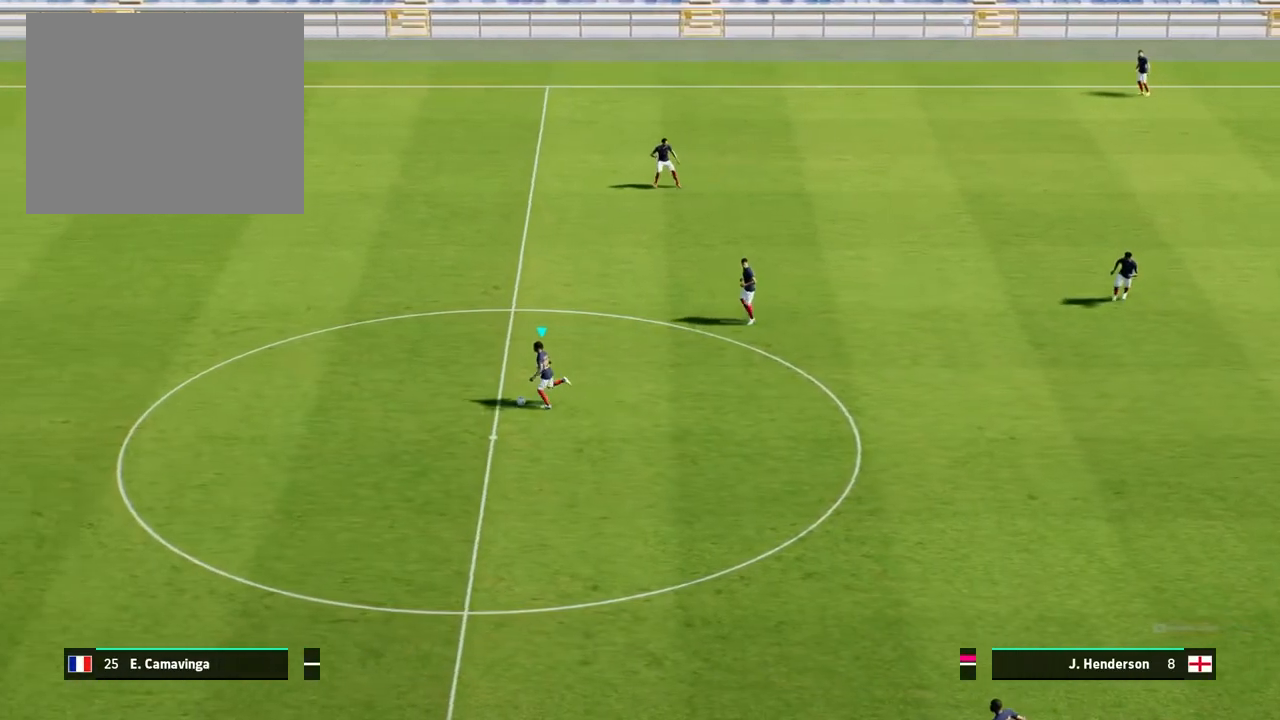
{"buttons": [], "left_stick": "left", "events": [[500, "left_stick", "left"]]}
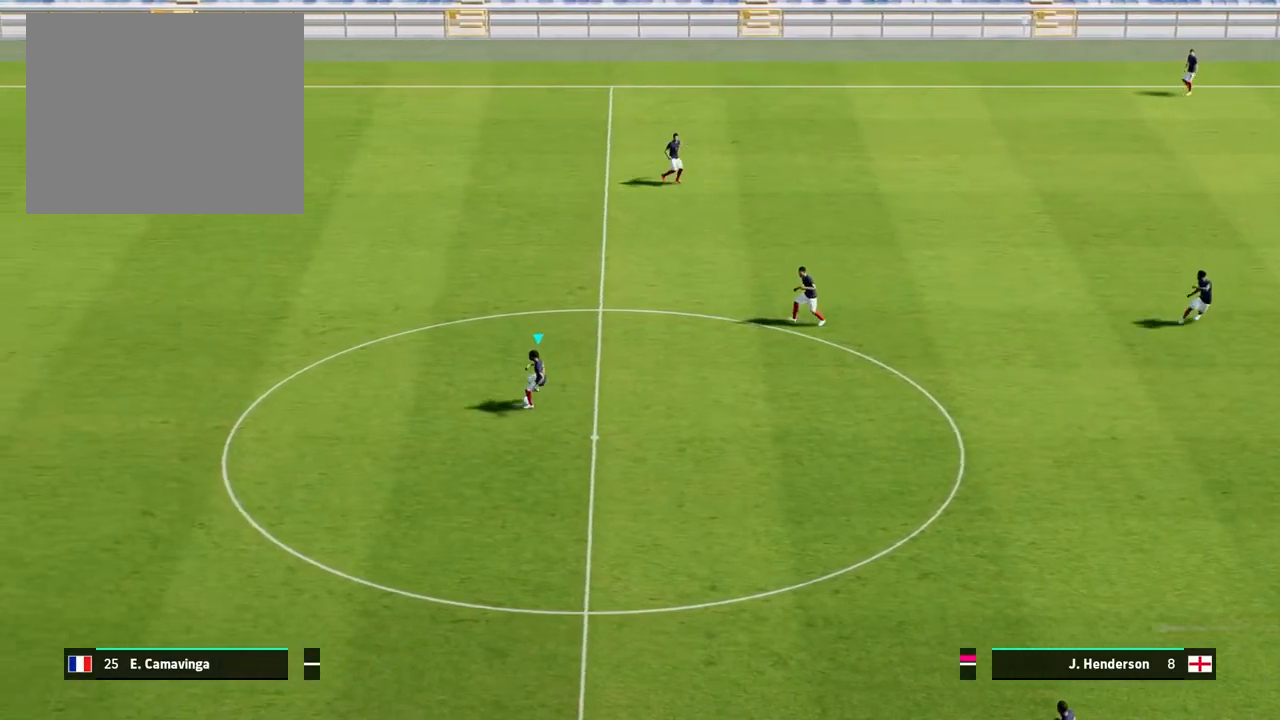
{"buttons": [], "left_stick": "right", "events": [[150, "left_stick", "right"]]}
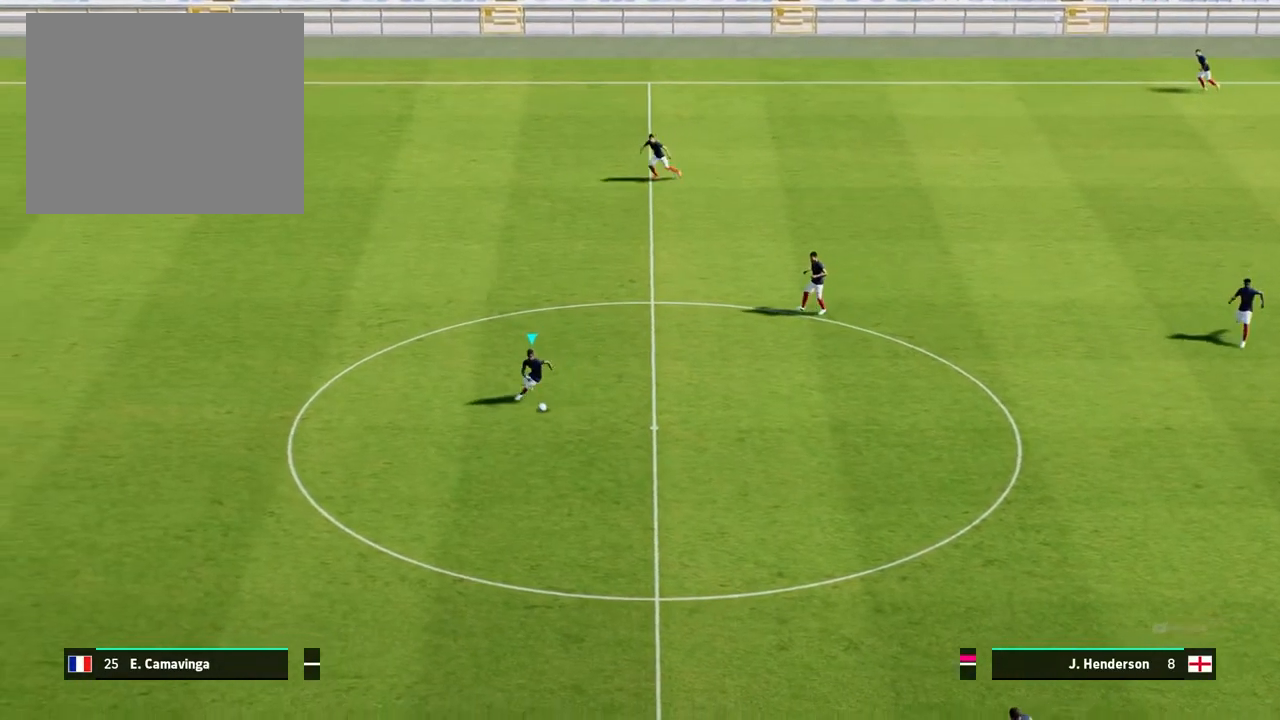
{"buttons": [], "left_stick": "center", "events": [[117, "left_stick", "center"]]}
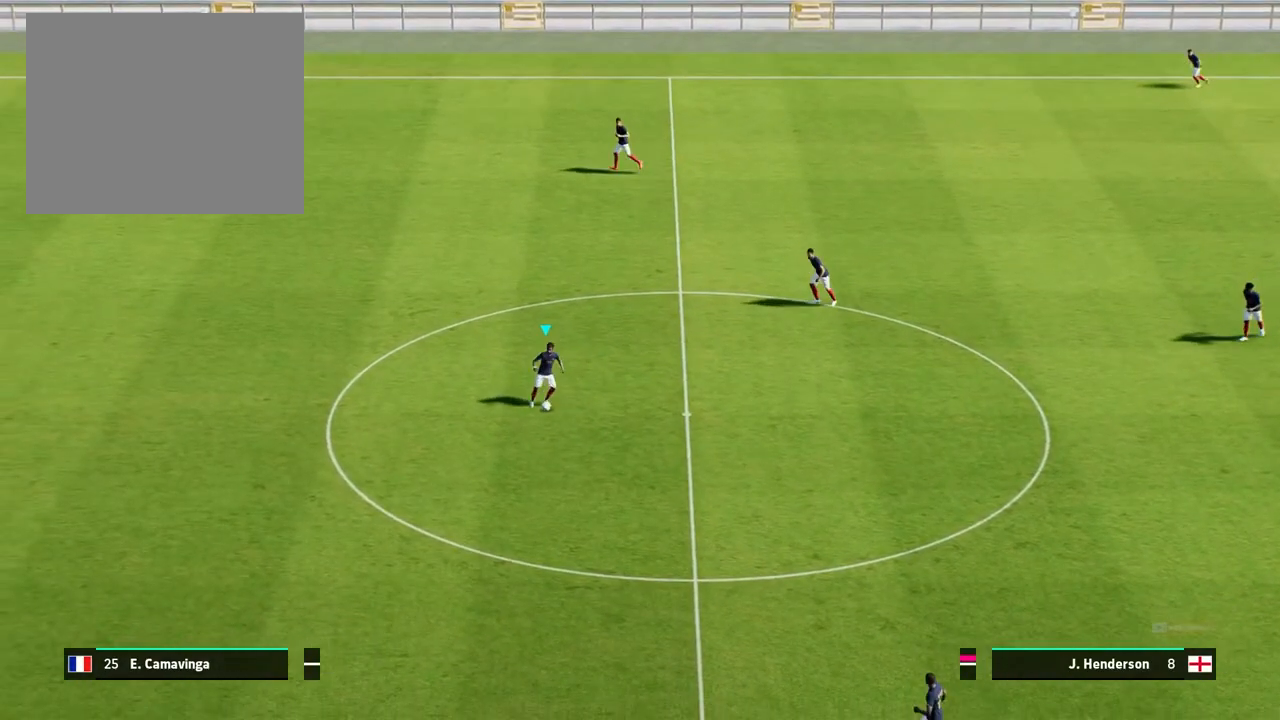
{"buttons": [], "left_stick": "up-right", "events": [[250, "left_stick", "right"], [367, "left_stick", "up-right"]]}